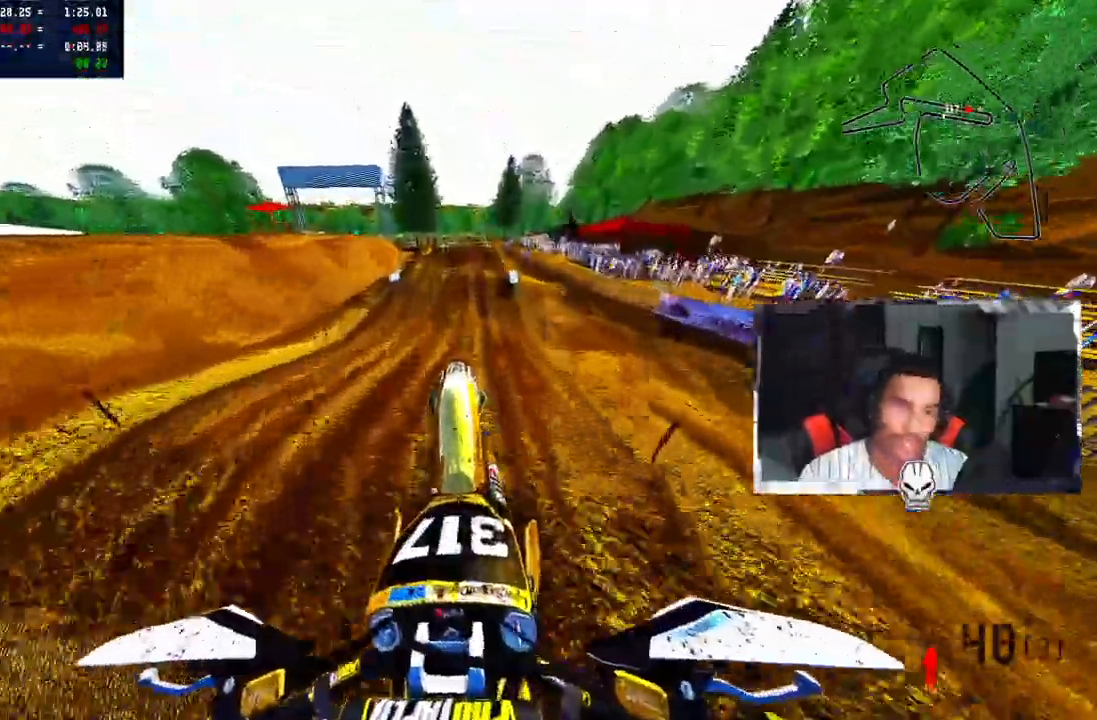
Gameplay with a controller (PlayStation layout); each line is a JSON object with the inputs held at the frame after it (dt_ms = milliseconds from this image to that frame). "events" lists button and stick changes between this image and that frame as [ms after this image, input, new state], when the widget could be followed in between. Not read: L1 R1.
{"dt_ms": 500, "buttons": ["R2"], "left_stick": "up-right", "right_stick": "up", "events": [[17, "left_stick", "center"], [250, "left_stick", "up-right"]]}
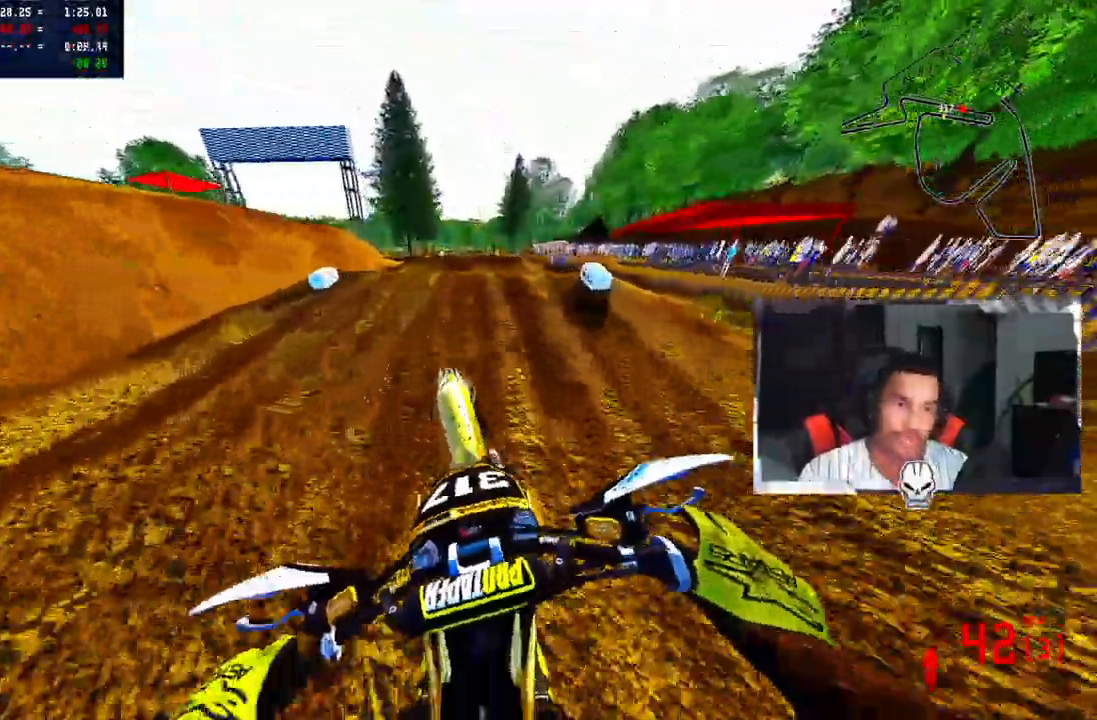
{"dt_ms": 500, "buttons": [], "left_stick": "center", "right_stick": "up", "events": [[67, "R3", "down"], [67, "right_stick", "center"], [217, "R3", "up"], [217, "right_stick", "up"], [400, "left_stick", "center"], [483, "R2", "up"]]}
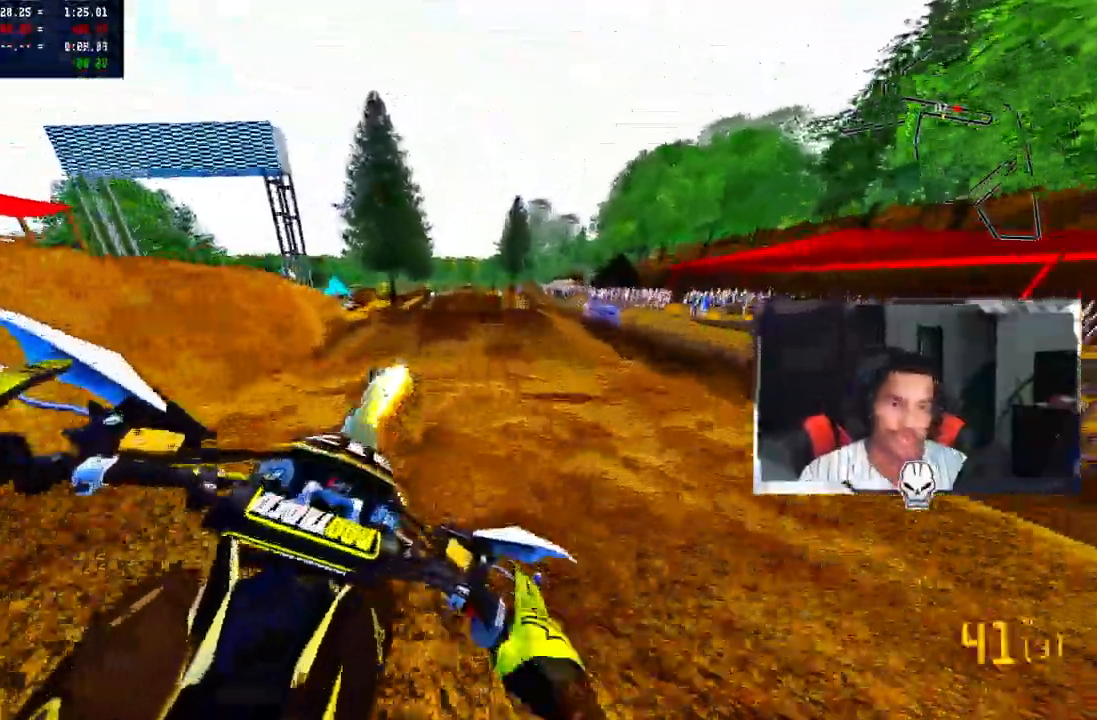
{"dt_ms": 500, "buttons": [], "left_stick": "up-left", "right_stick": "center", "events": [[17, "left_stick", "up"], [67, "left_stick", "up-left"], [67, "right_stick", "center"], [250, "right_stick", "down-left"], [450, "right_stick", "center"]]}
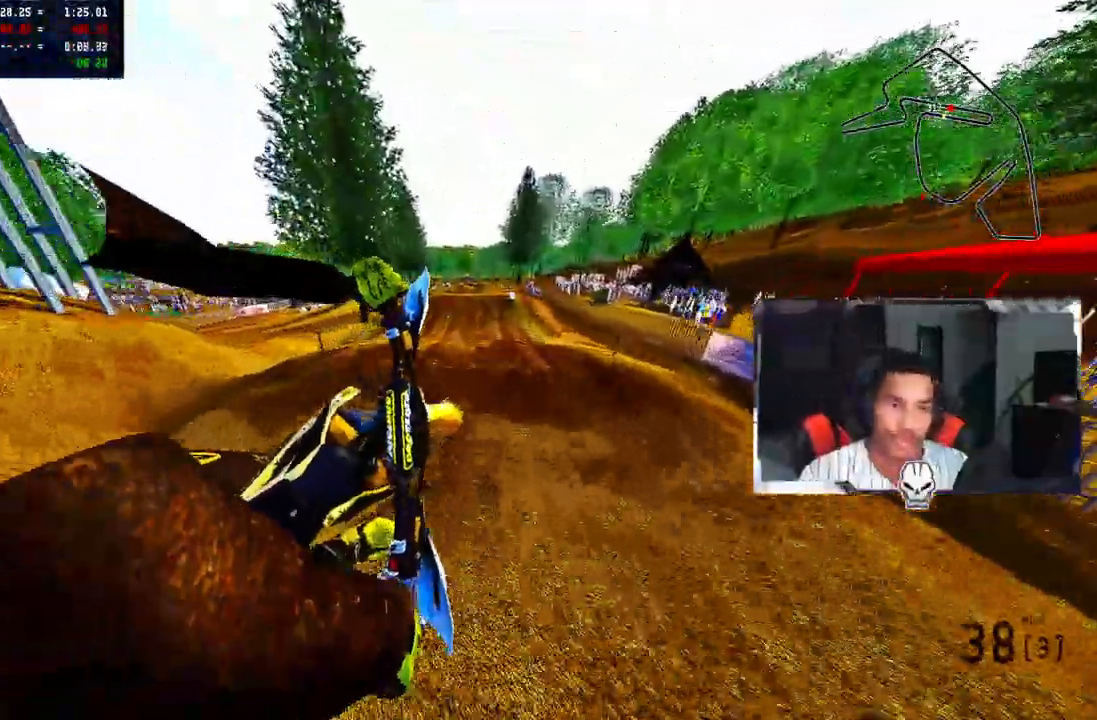
{"dt_ms": 500, "buttons": ["R2"], "left_stick": "center", "right_stick": "up", "events": [[100, "R3", "down"], [100, "left_stick", "center"], [150, "R2", "down"], [200, "R3", "up"], [500, "right_stick", "up"]]}
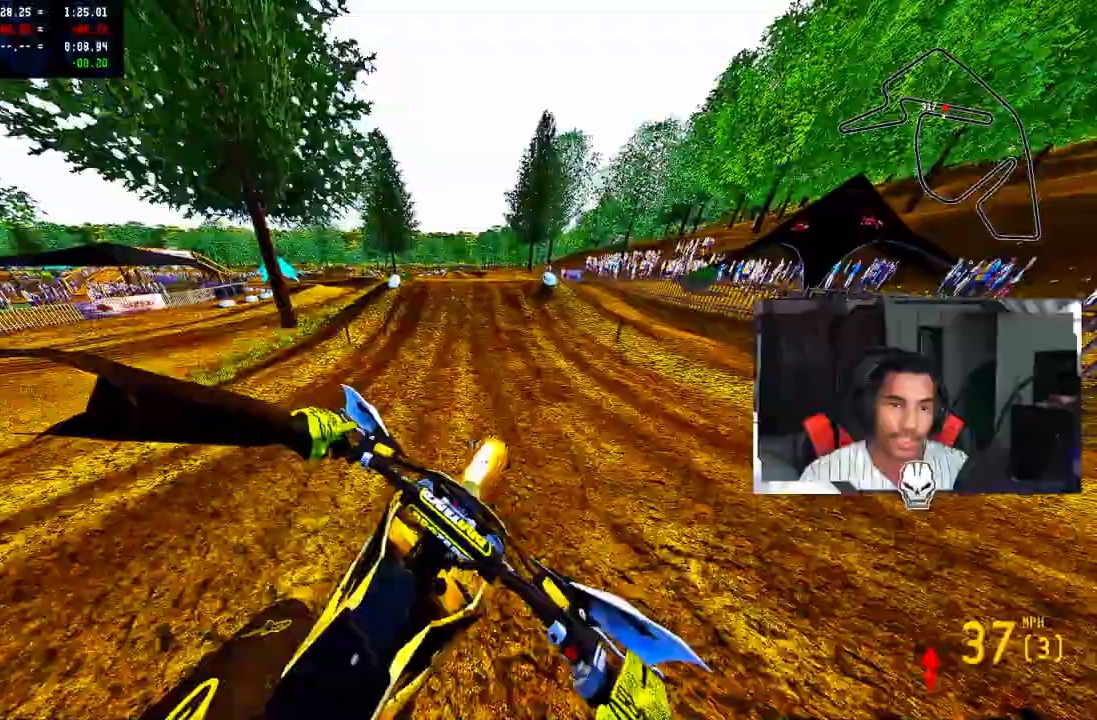
{"dt_ms": 500, "buttons": ["R2"], "left_stick": "center", "right_stick": "up", "events": []}
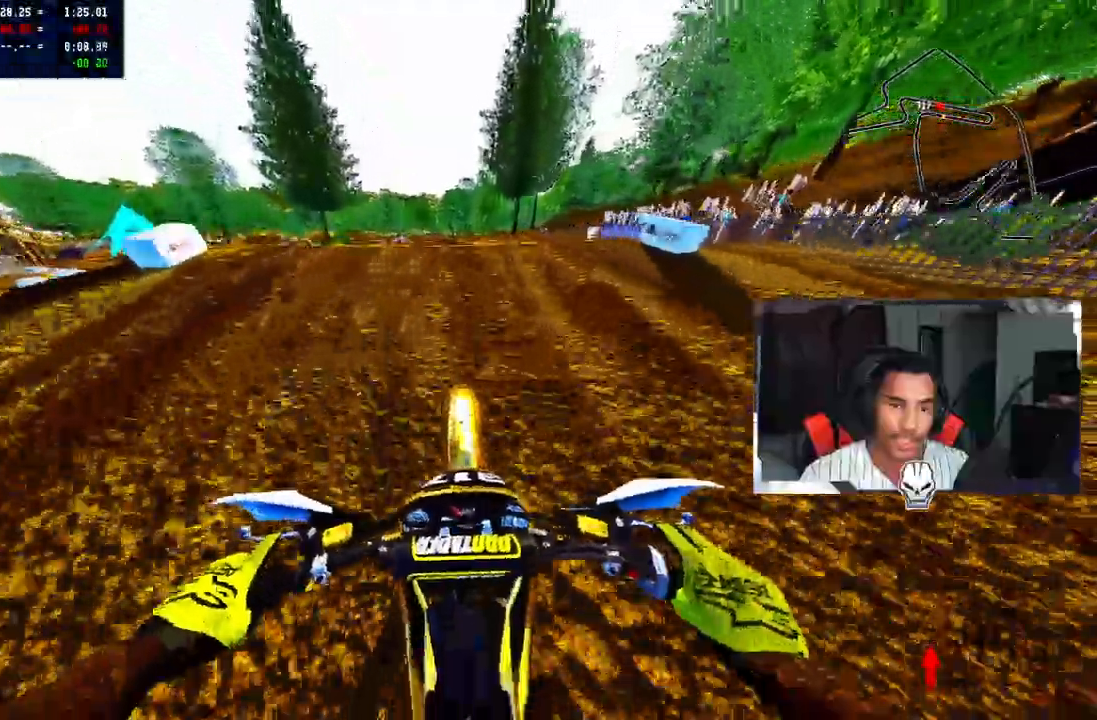
{"dt_ms": 500, "buttons": [], "left_stick": "right", "right_stick": "center", "events": [[67, "left_stick", "left"], [133, "left_stick", "center"], [183, "R2", "up"], [417, "left_stick", "right"], [433, "right_stick", "center"]]}
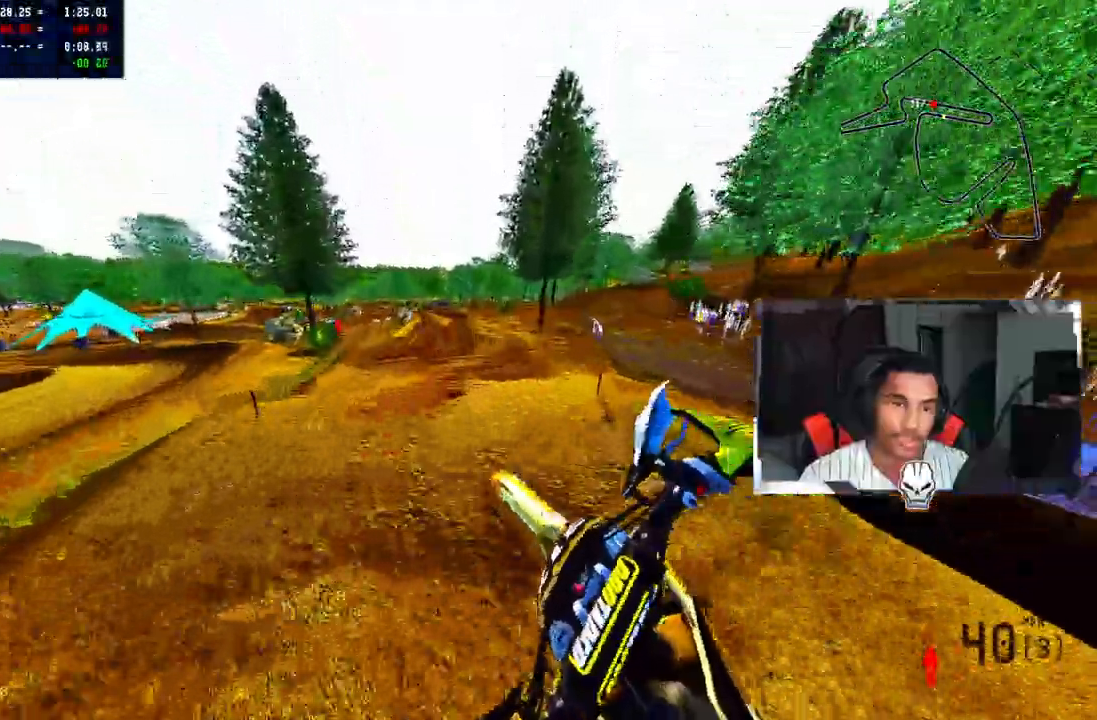
{"dt_ms": 1000, "buttons": ["R2"], "left_stick": "center", "right_stick": "up", "events": [[317, "left_stick", "center"], [583, "R2", "down"], [933, "right_stick", "up"]]}
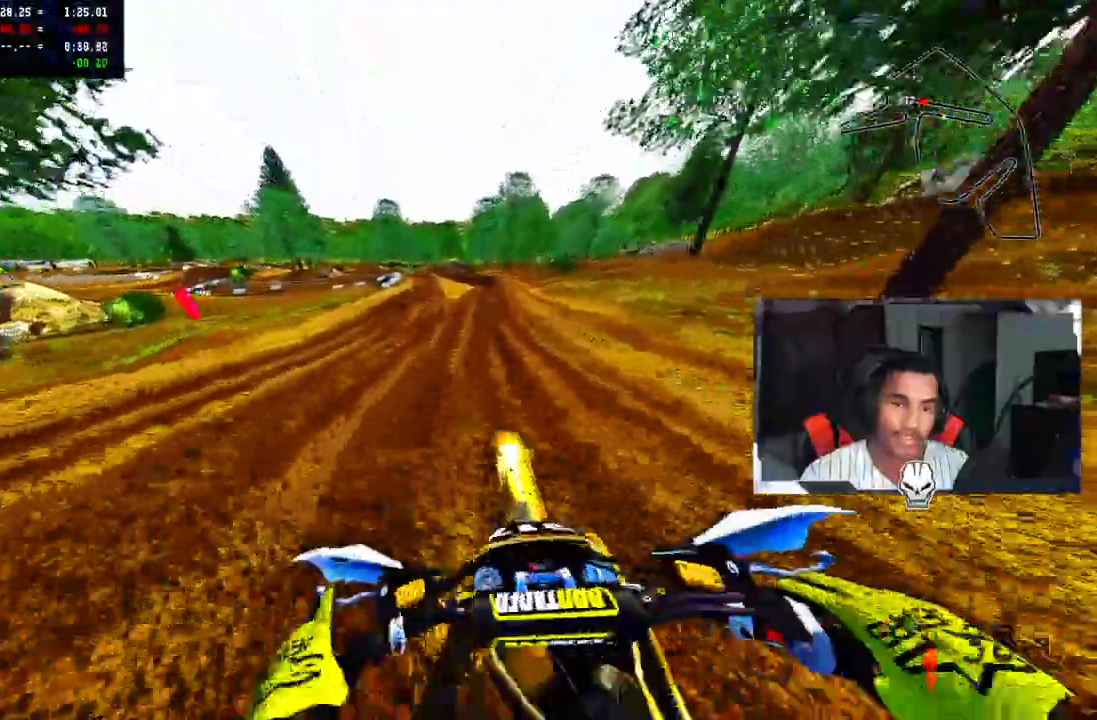
{"dt_ms": 500, "buttons": [], "left_stick": "center", "right_stick": "center", "events": [[67, "R2", "up"], [83, "right_stick", "center"], [167, "TRIANGLE", "down"], [283, "TRIANGLE", "up"], [350, "R3", "down"], [467, "R3", "up"]]}
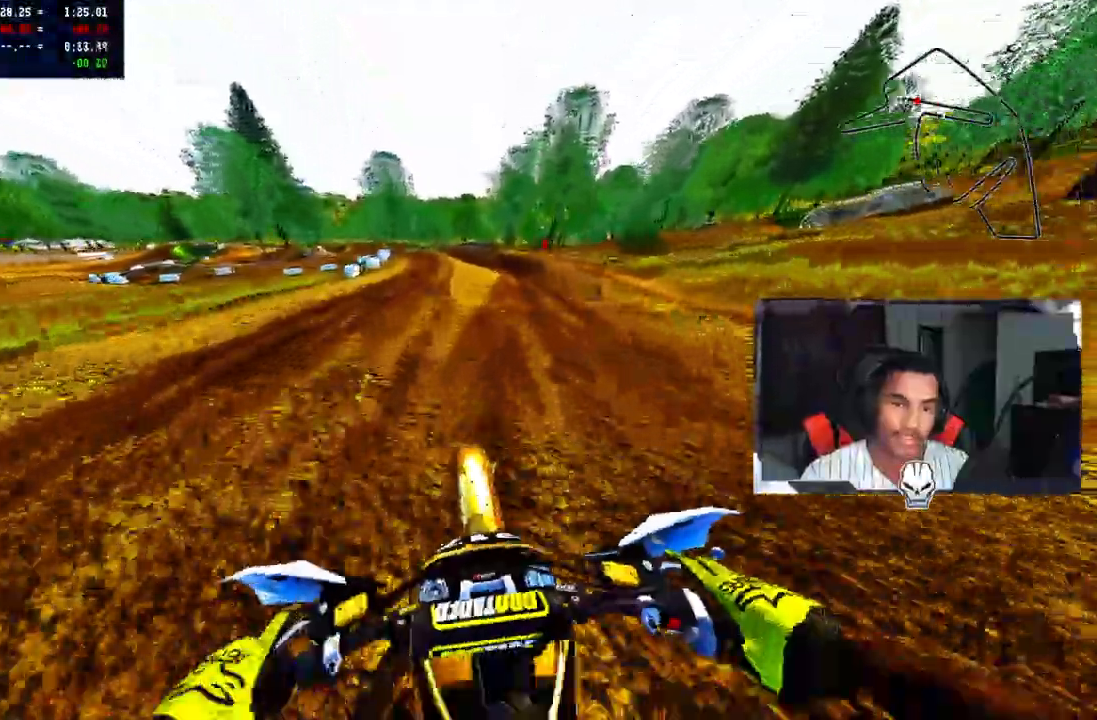
{"dt_ms": 500, "buttons": [], "left_stick": "center", "right_stick": "center", "events": [[17, "L3", "down"], [133, "L3", "up"]]}
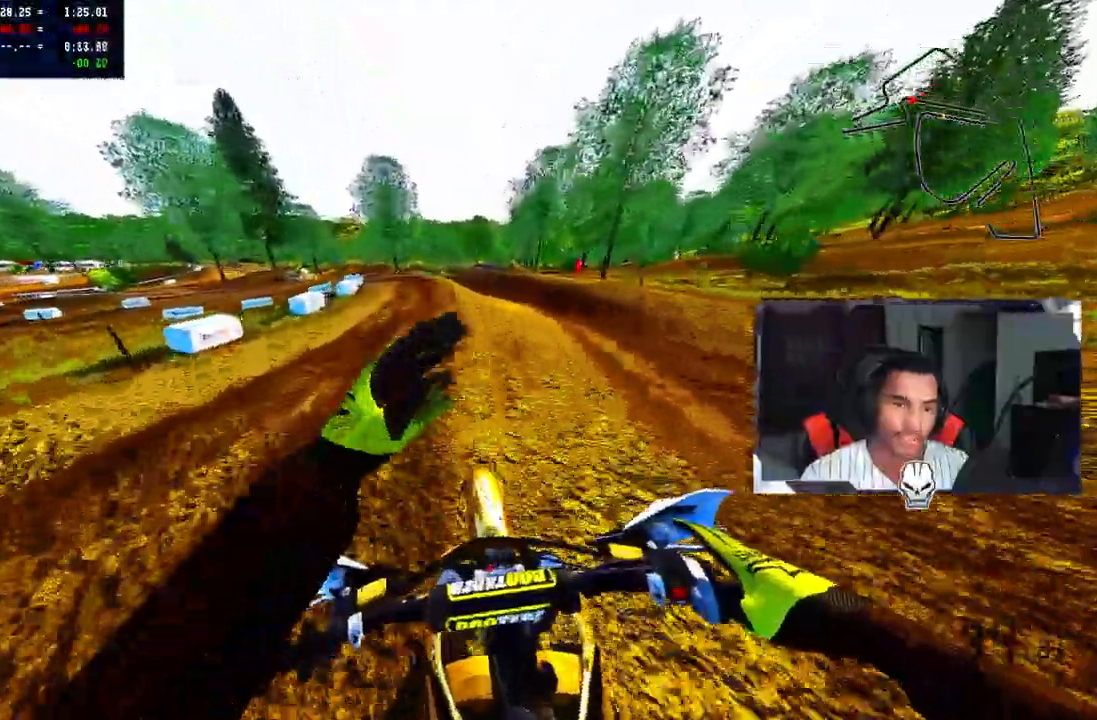
{"dt_ms": 1000, "buttons": [], "left_stick": "left", "right_stick": "center", "events": [[17, "TRIANGLE", "down"], [150, "TRIANGLE", "up"], [400, "left_stick", "left"], [650, "L2", "down"], [850, "L2", "up"]]}
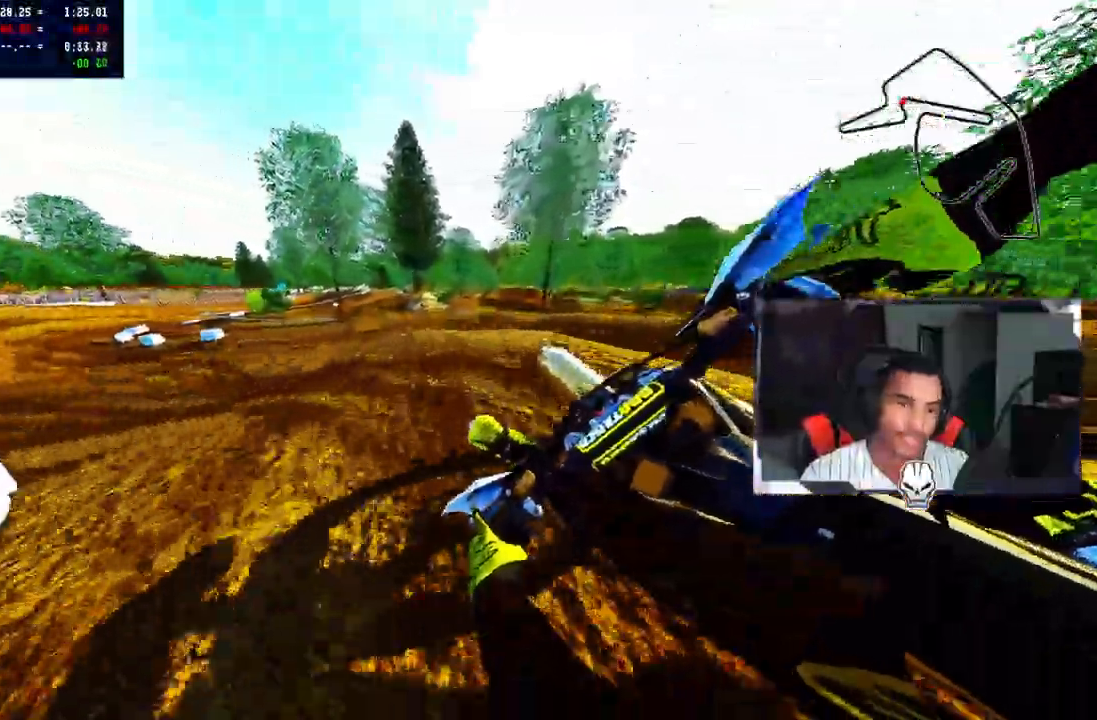
{"dt_ms": 500, "buttons": [], "left_stick": "left", "right_stick": "center", "events": [[267, "CROSS", "down"], [367, "CROSS", "up"]]}
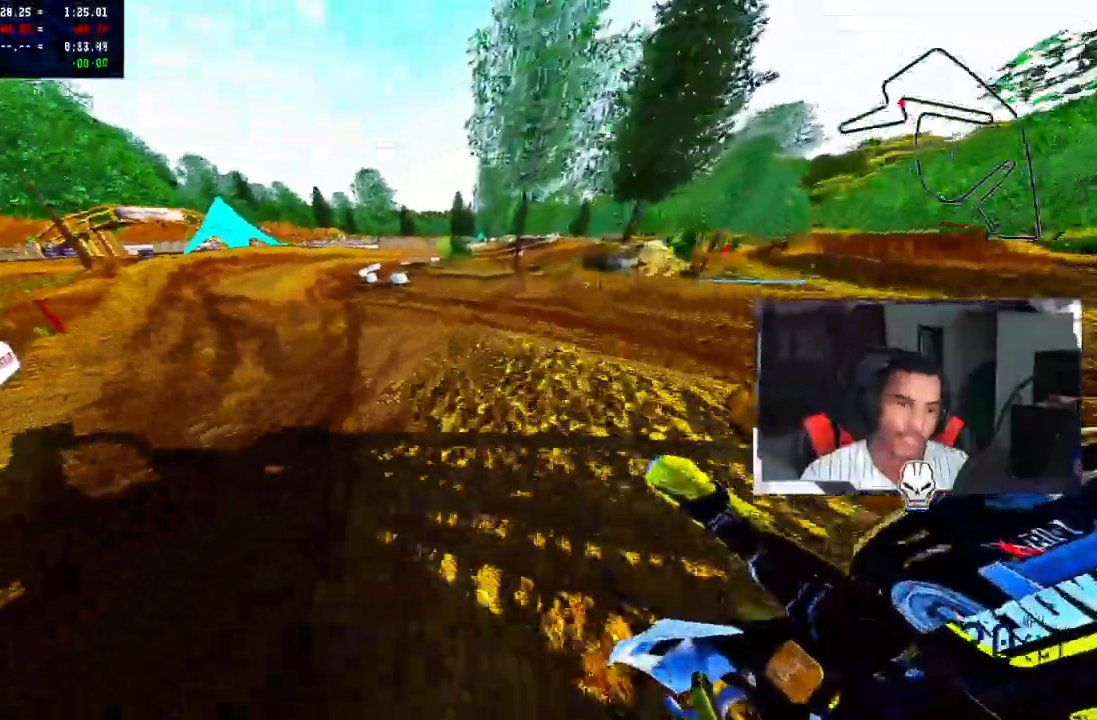
{"dt_ms": 500, "buttons": ["R2"], "left_stick": "center", "right_stick": "up", "events": [[117, "R2", "down"], [233, "right_stick", "up"], [283, "left_stick", "center"]]}
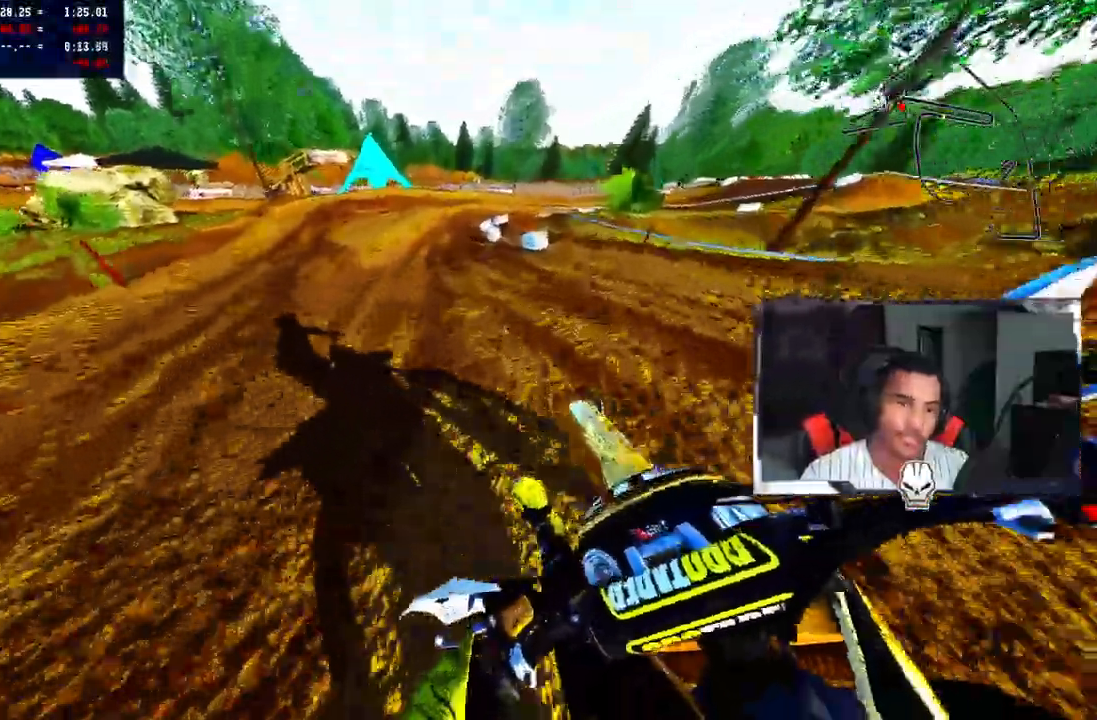
{"dt_ms": 500, "buttons": [], "left_stick": "up-right", "right_stick": "up", "events": [[267, "left_stick", "up-right"], [467, "R2", "up"]]}
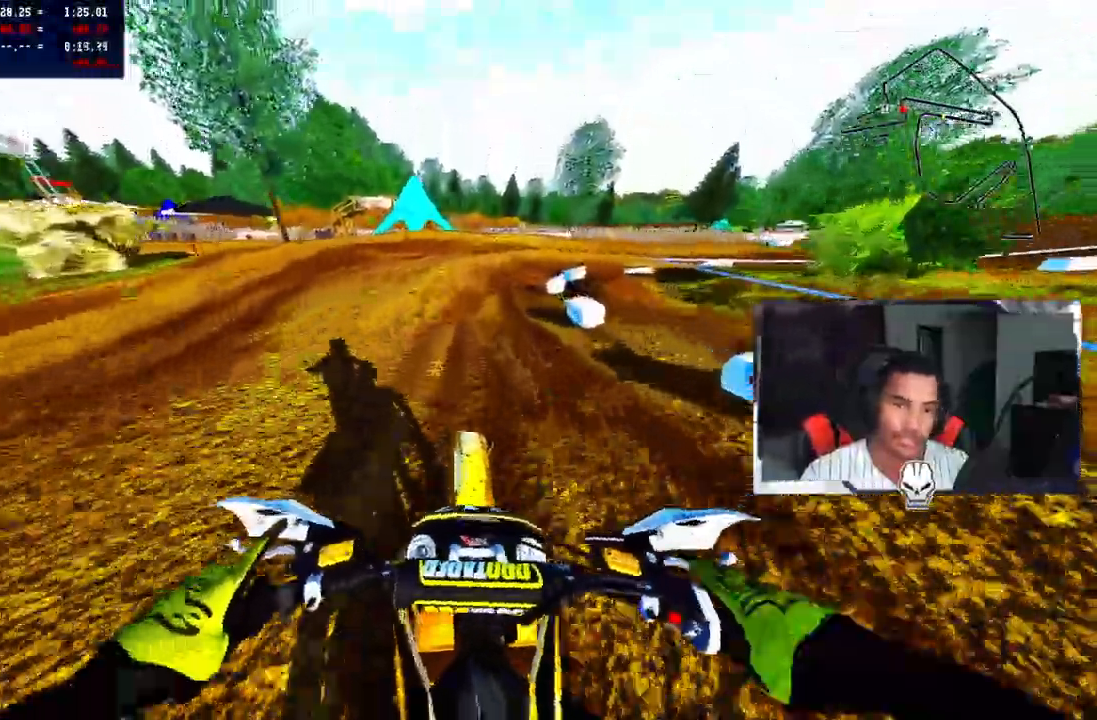
{"dt_ms": 1000, "buttons": ["R2"], "left_stick": "up-right", "right_stick": "up-left"}
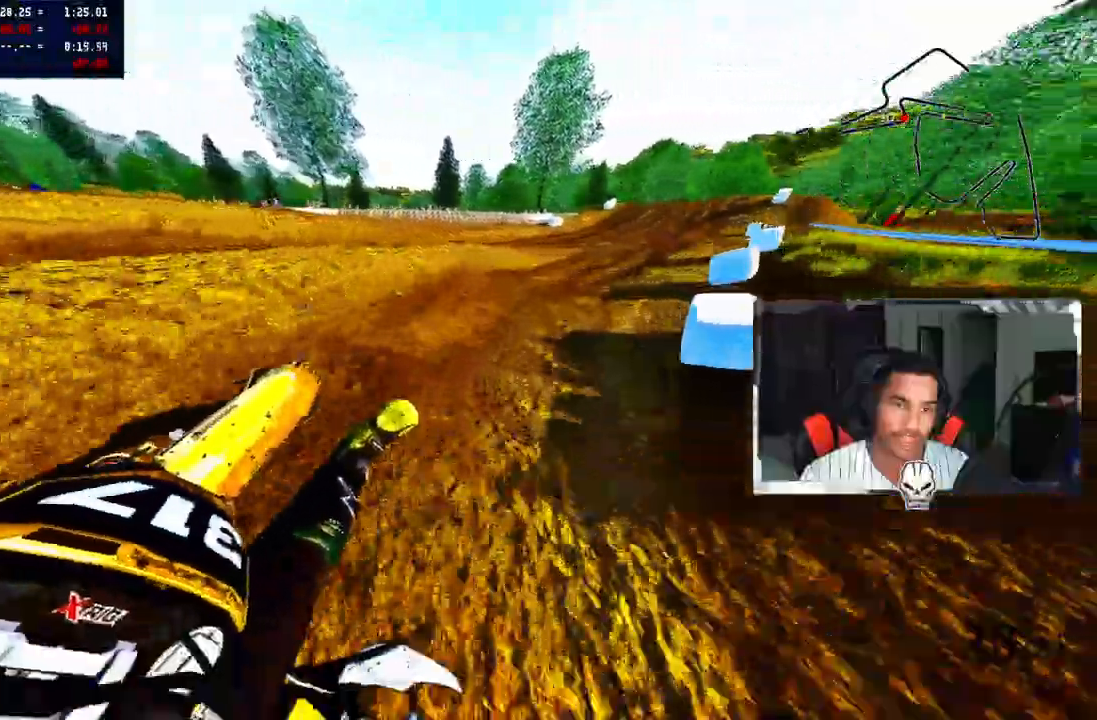
{"dt_ms": 500, "buttons": ["R2"], "left_stick": "up-right", "right_stick": "up-left", "events": [[83, "R2", "up"], [200, "R2", "down"]]}
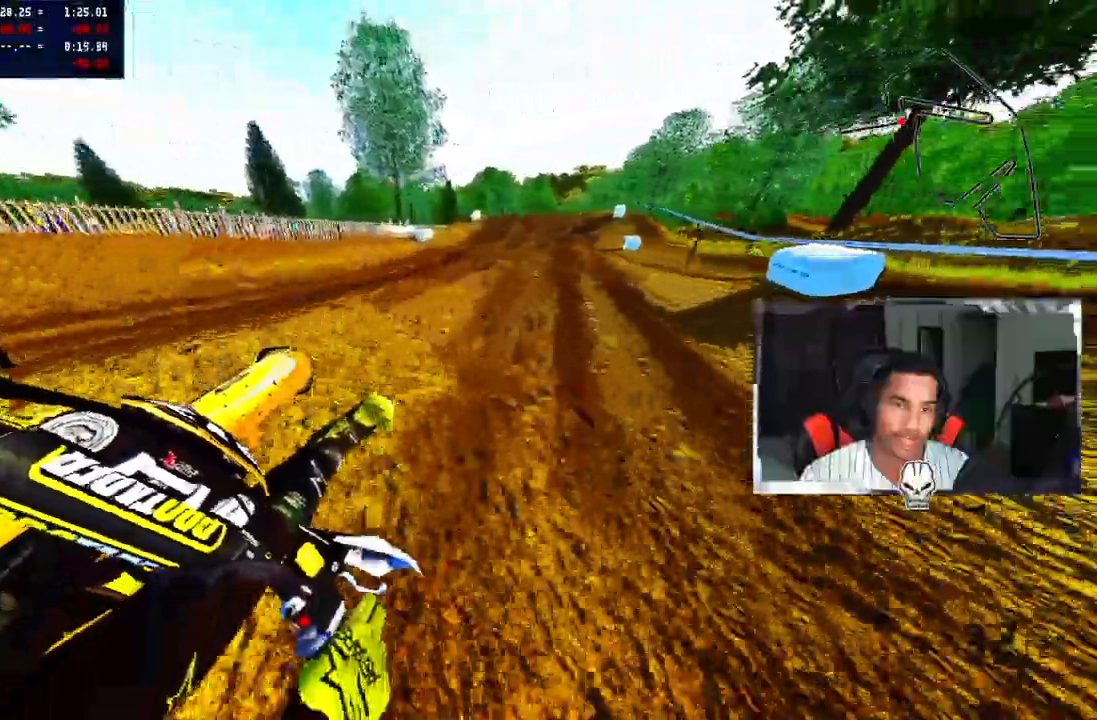
{"dt_ms": 500, "buttons": ["R2"], "left_stick": "up", "right_stick": "up-left", "events": [[200, "left_stick", "up"]]}
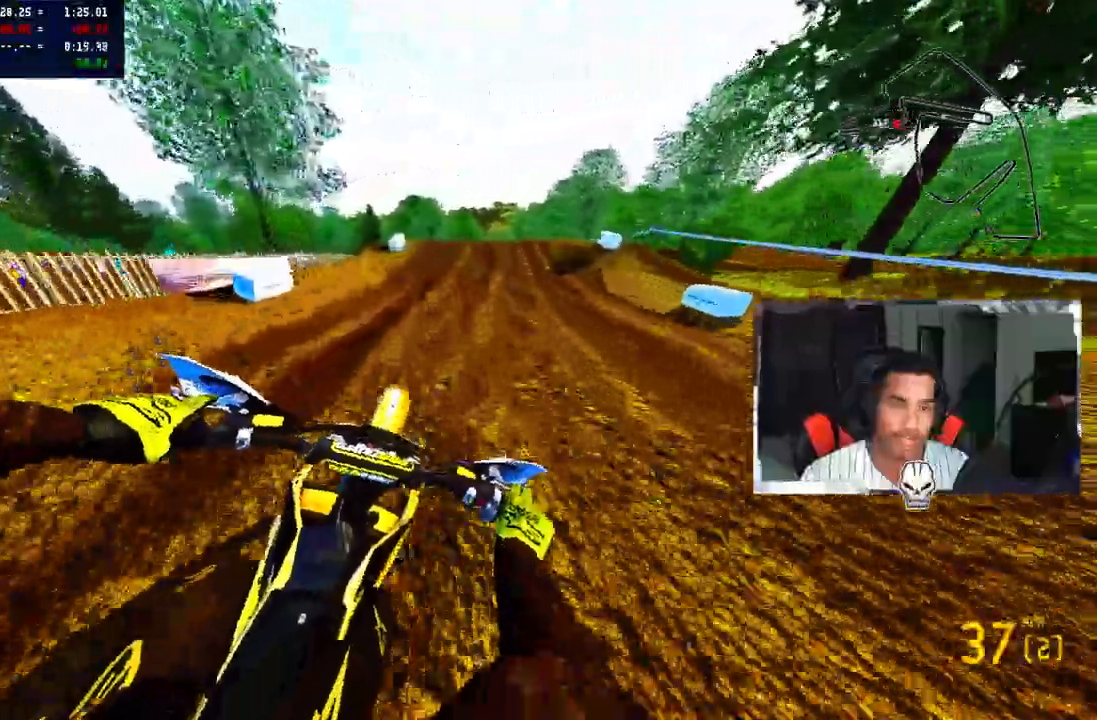
{"dt_ms": 500, "buttons": ["R2"], "left_stick": "up", "right_stick": "up", "events": [[67, "R3", "down"], [183, "R3", "up"], [183, "right_stick", "up"]]}
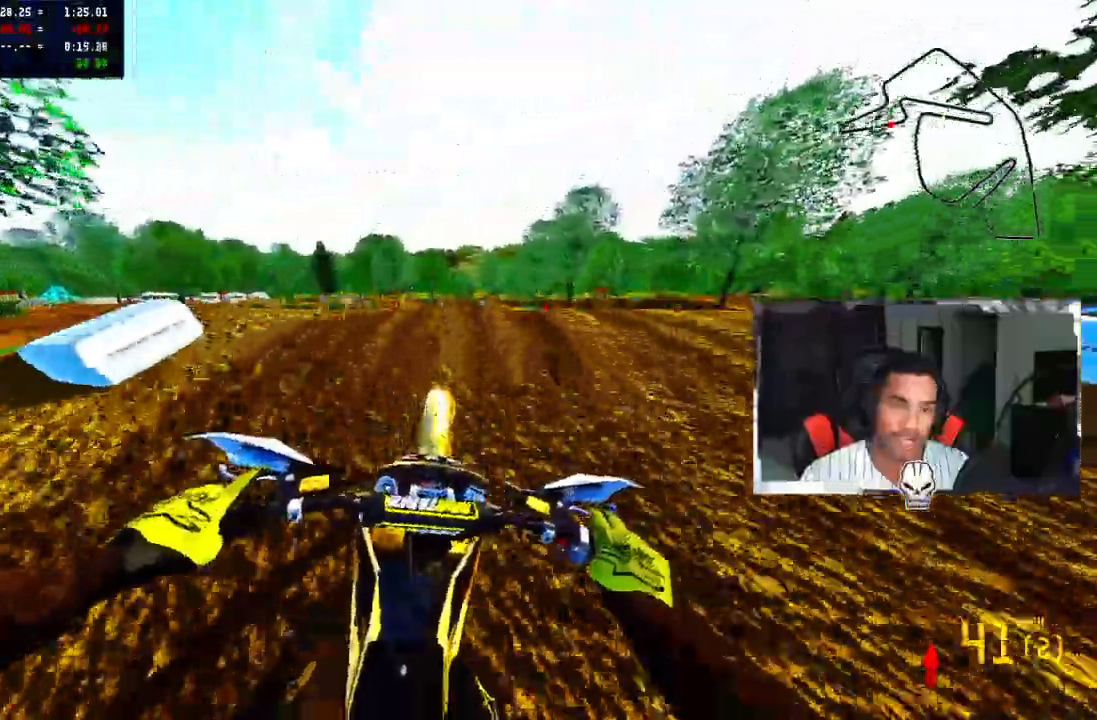
{"dt_ms": 500, "buttons": [], "left_stick": "up-left", "right_stick": "center", "events": [[17, "right_stick", "up-left"], [100, "R2", "up"], [250, "left_stick", "center"], [283, "right_stick", "center"], [500, "left_stick", "up-left"]]}
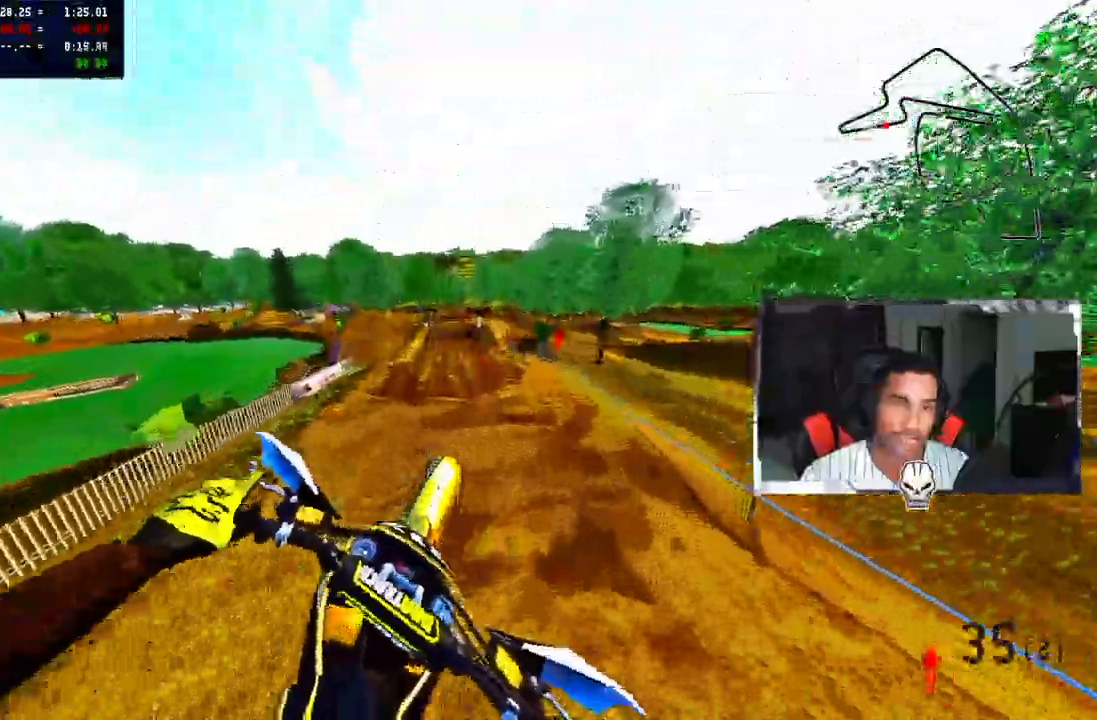
{"dt_ms": 500, "buttons": ["R2"], "left_stick": "center", "right_stick": "center", "events": [[233, "R2", "down"], [267, "left_stick", "center"]]}